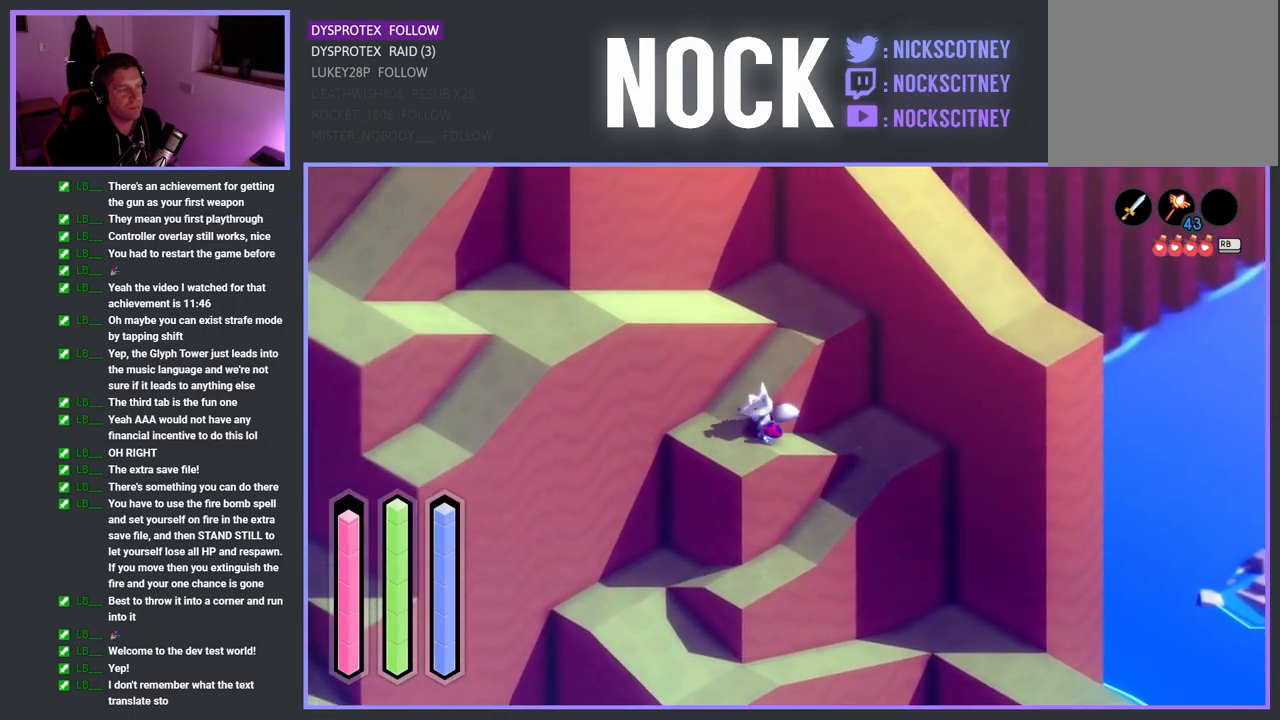
Gameplay with a controller (PlayStation layout); each line is a JSON object with the inputs held at the frame after it. "events" lists button and stick changes between this image and that frame as [ms after this image, input, new state], when the widget could be followed in between.
{"buttons": ["CROSS"], "left_stick": "up", "right_stick": "center", "events": [[50, "left_stick", "up-left"], [183, "left_stick", "up"]]}
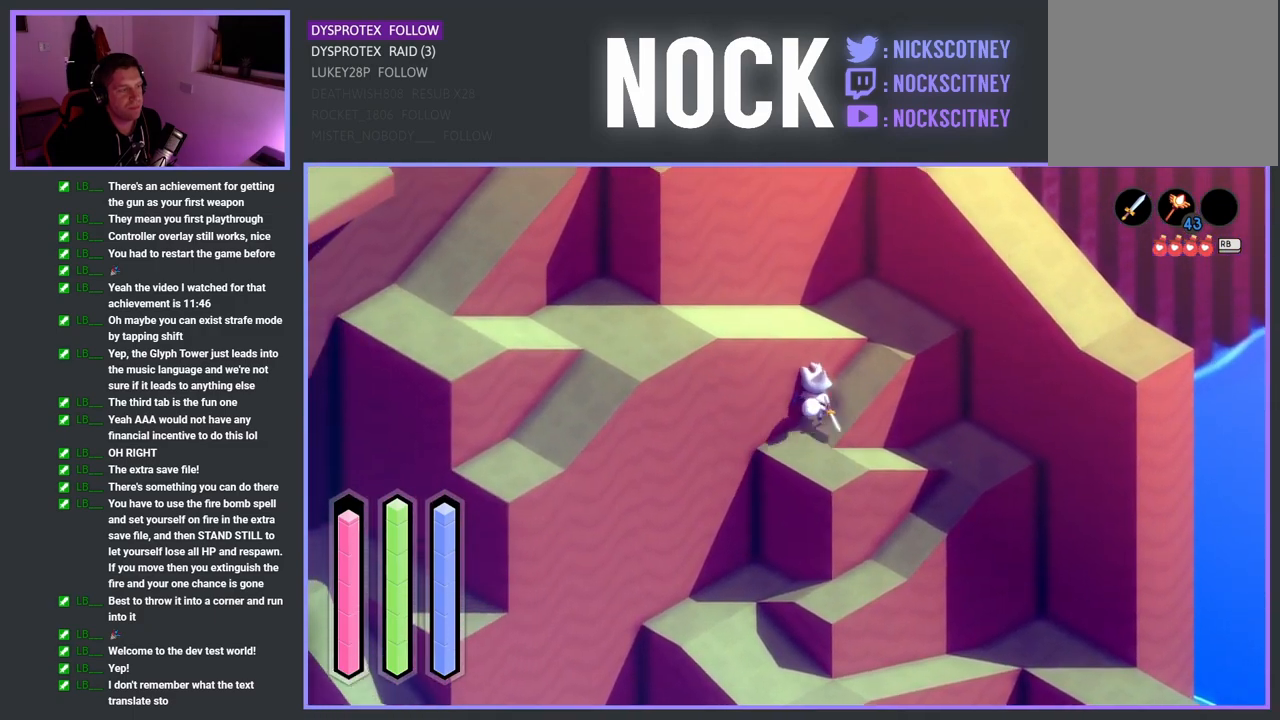
{"buttons": ["CROSS"], "left_stick": "left", "right_stick": "center", "events": [[333, "left_stick", "up-left"], [483, "left_stick", "left"]]}
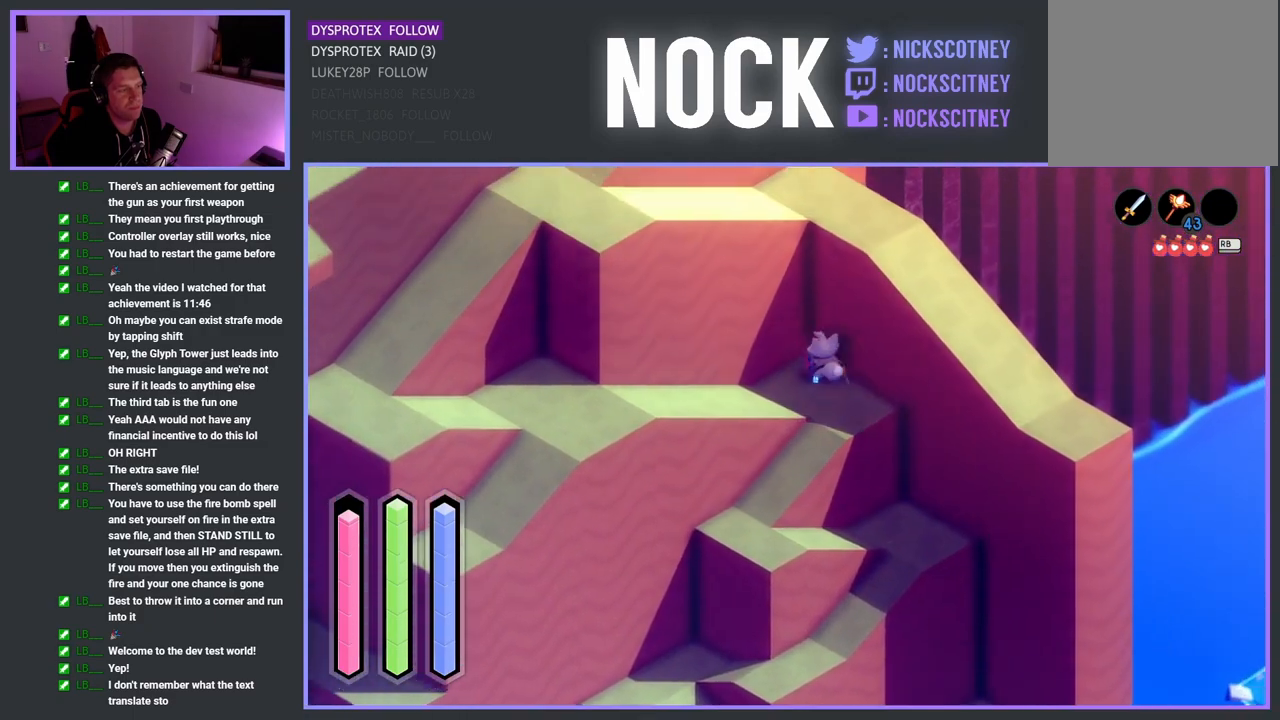
{"buttons": ["CROSS"], "left_stick": "left", "right_stick": "center", "events": []}
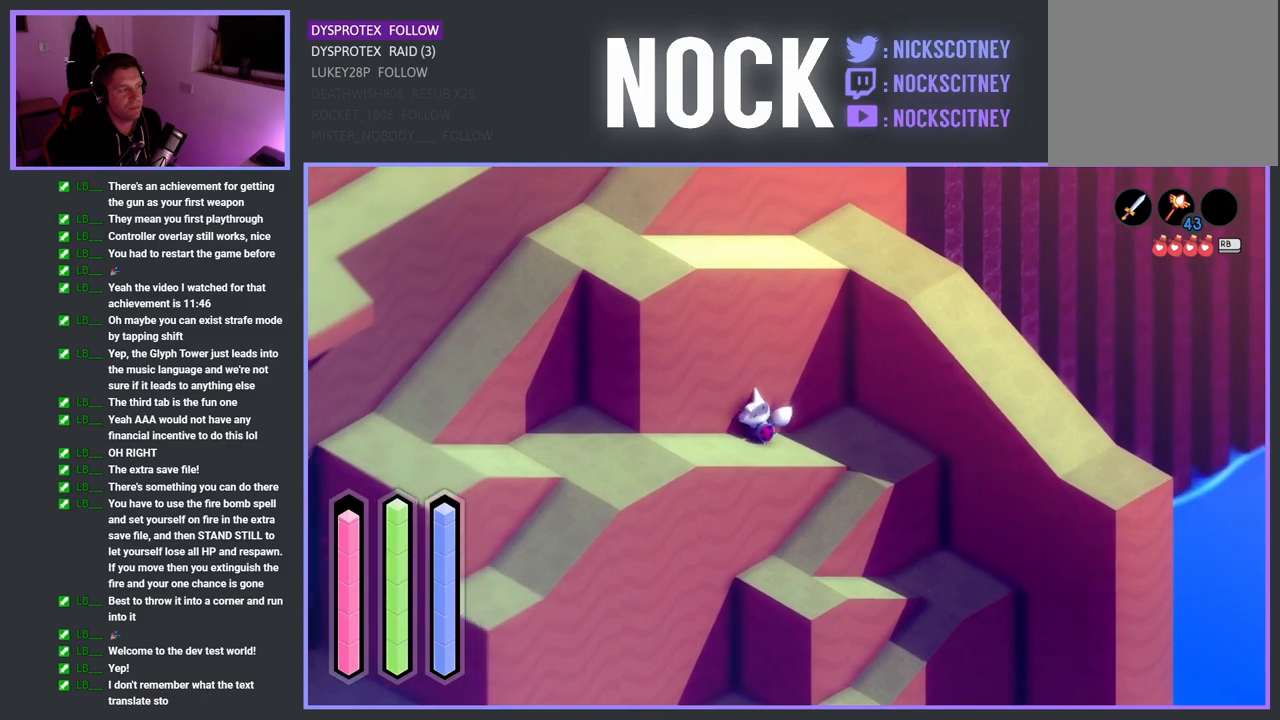
{"buttons": ["CROSS"], "left_stick": "left", "right_stick": "center", "events": []}
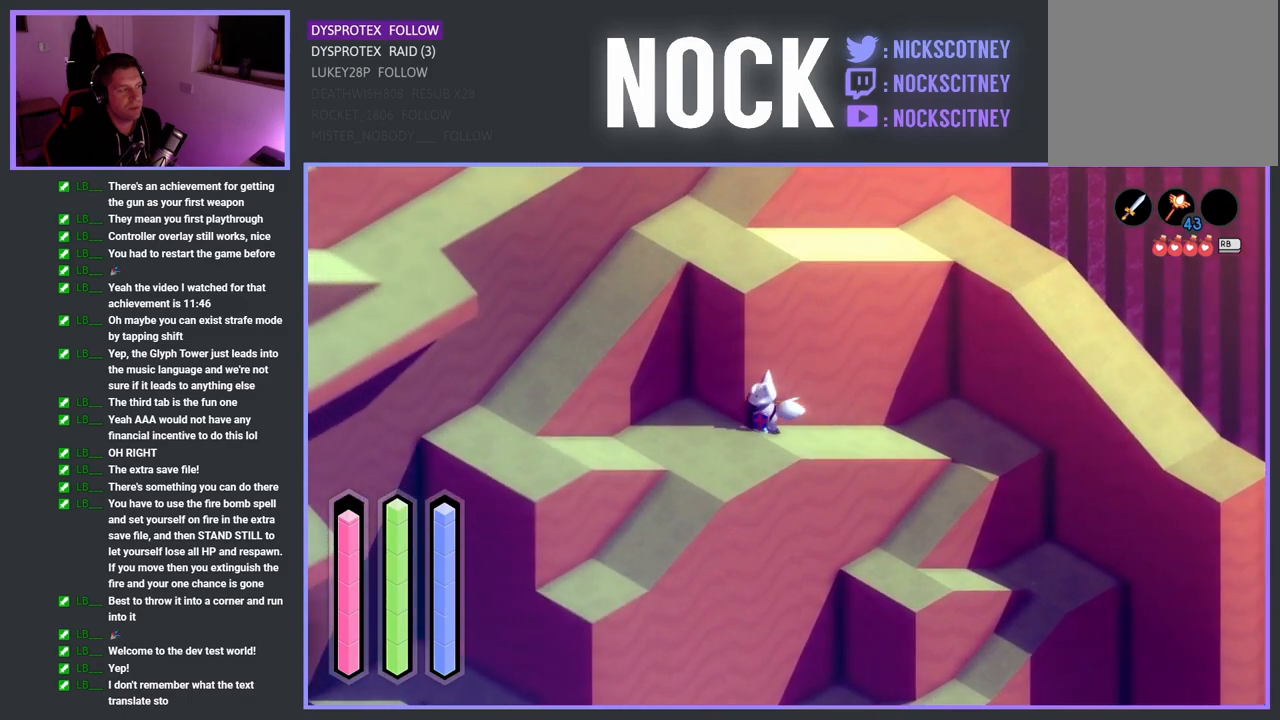
{"buttons": ["CROSS"], "left_stick": "left", "right_stick": "center", "events": []}
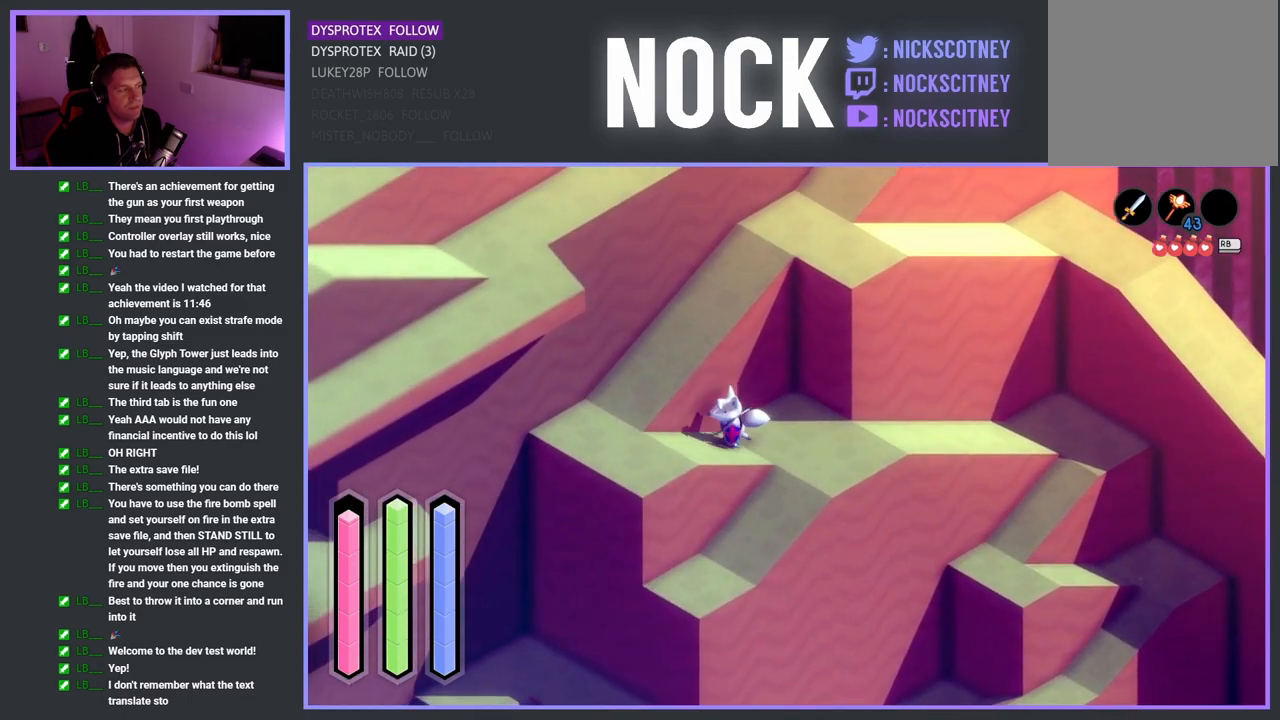
{"buttons": ["CROSS"], "left_stick": "up", "right_stick": "center", "events": [[283, "left_stick", "up-left"], [400, "left_stick", "up"]]}
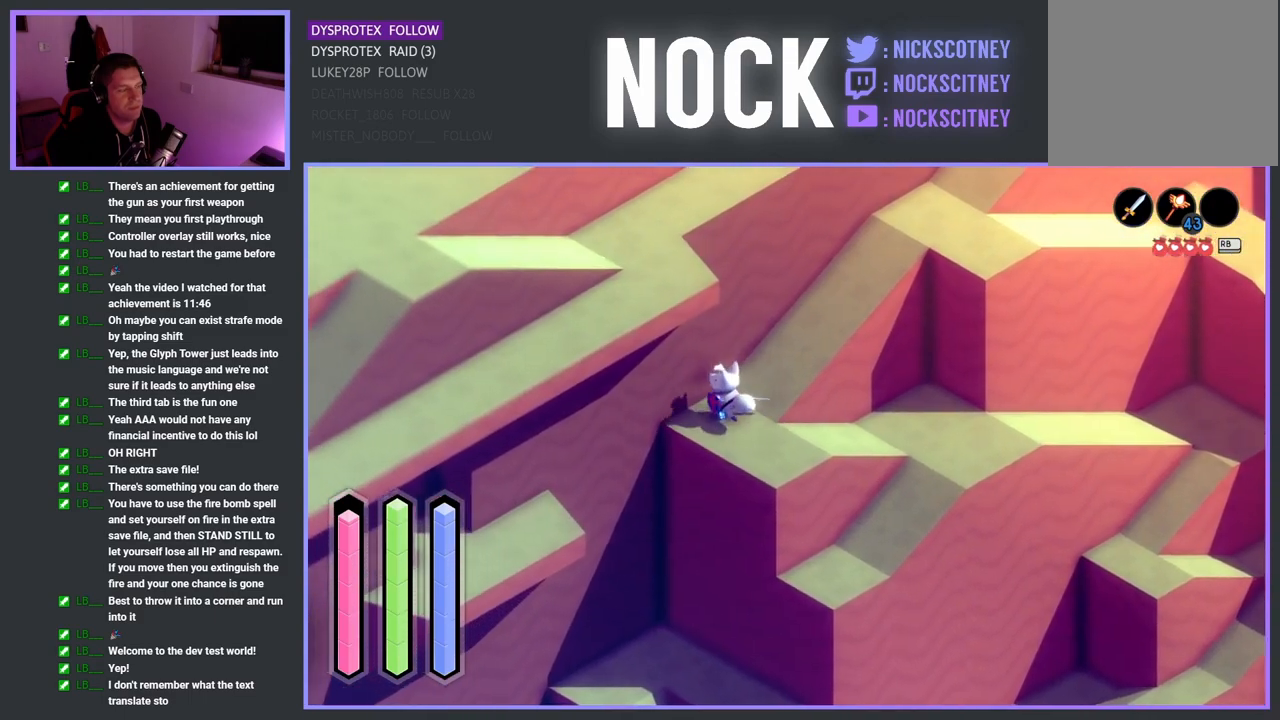
{"buttons": ["CROSS"], "left_stick": "up-right", "right_stick": "center", "events": [[33, "left_stick", "up-right"]]}
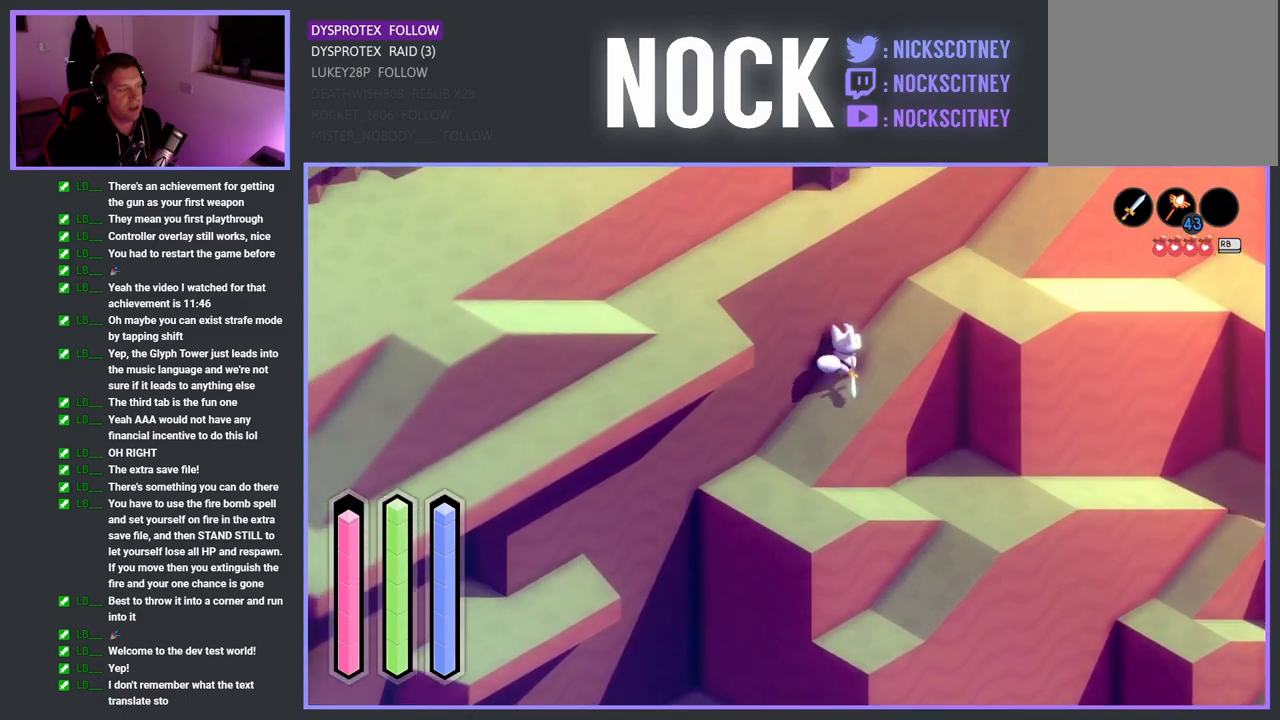
{"buttons": ["CROSS"], "left_stick": "up-right", "right_stick": "center", "events": [[233, "left_stick", "center"], [317, "left_stick", "up"], [467, "left_stick", "up-right"]]}
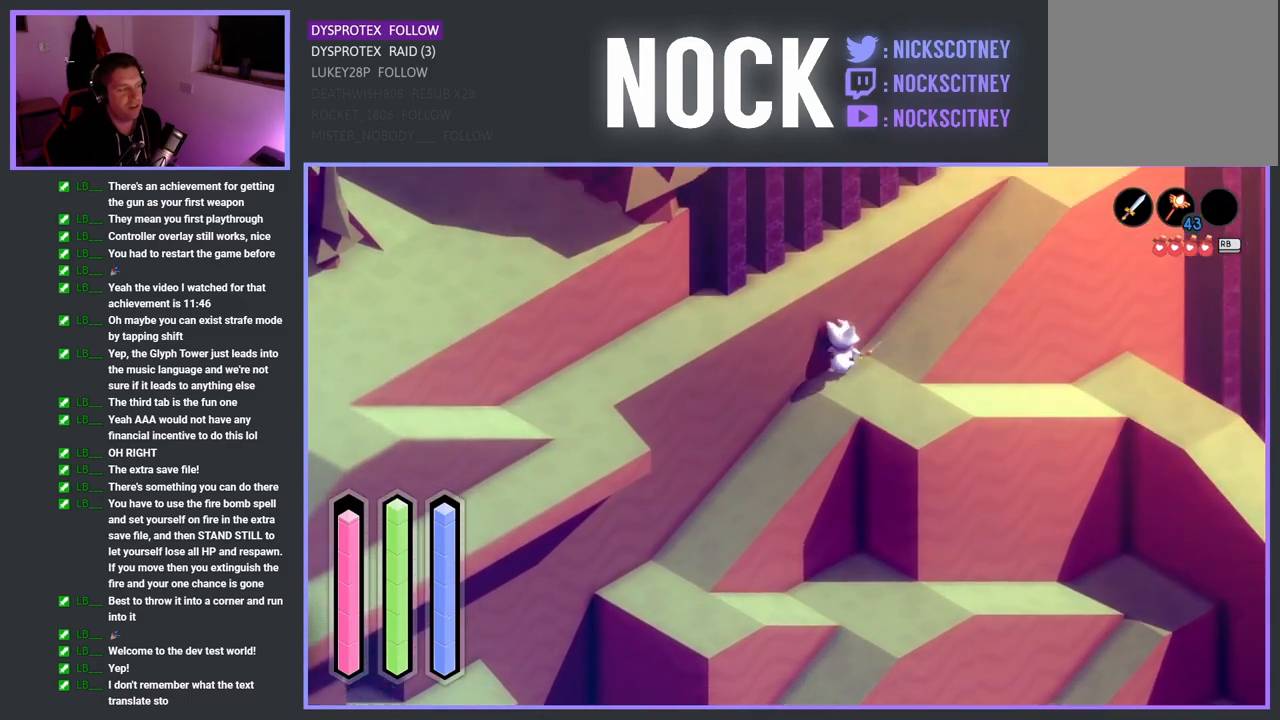
{"buttons": ["CROSS"], "left_stick": "up-right", "right_stick": "center", "events": []}
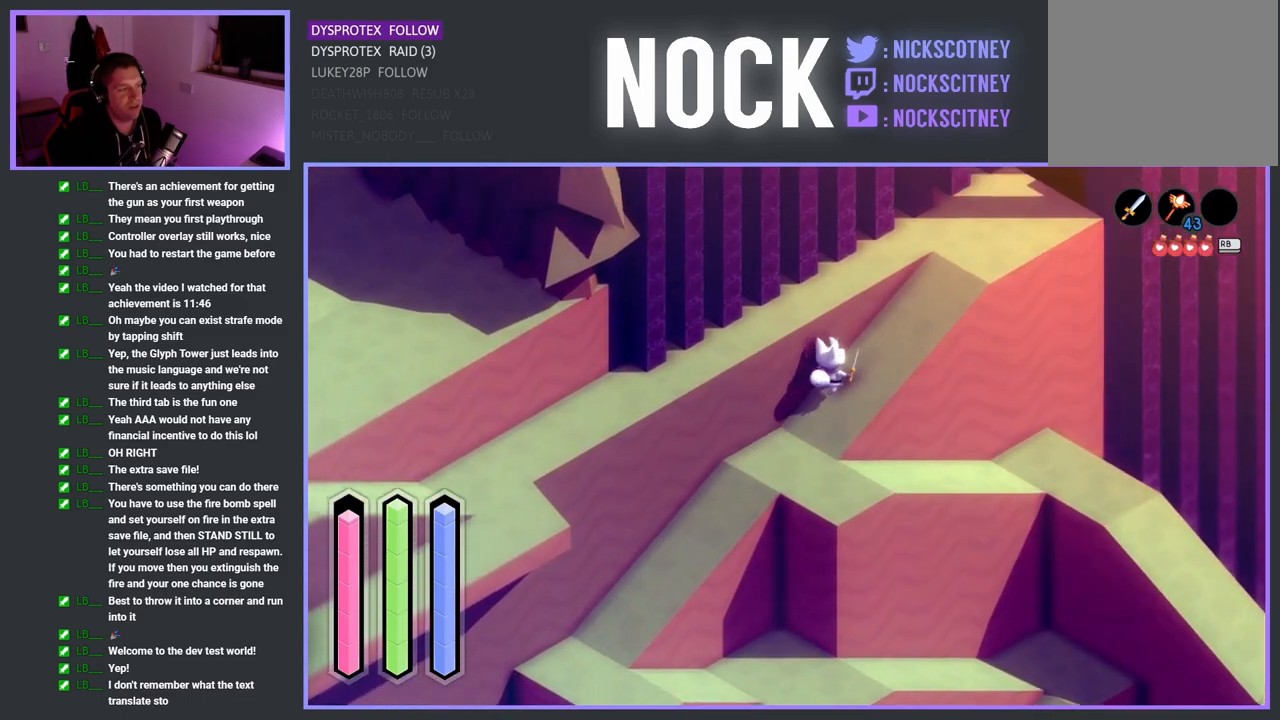
{"buttons": ["CROSS"], "left_stick": "up-right", "right_stick": "center", "events": []}
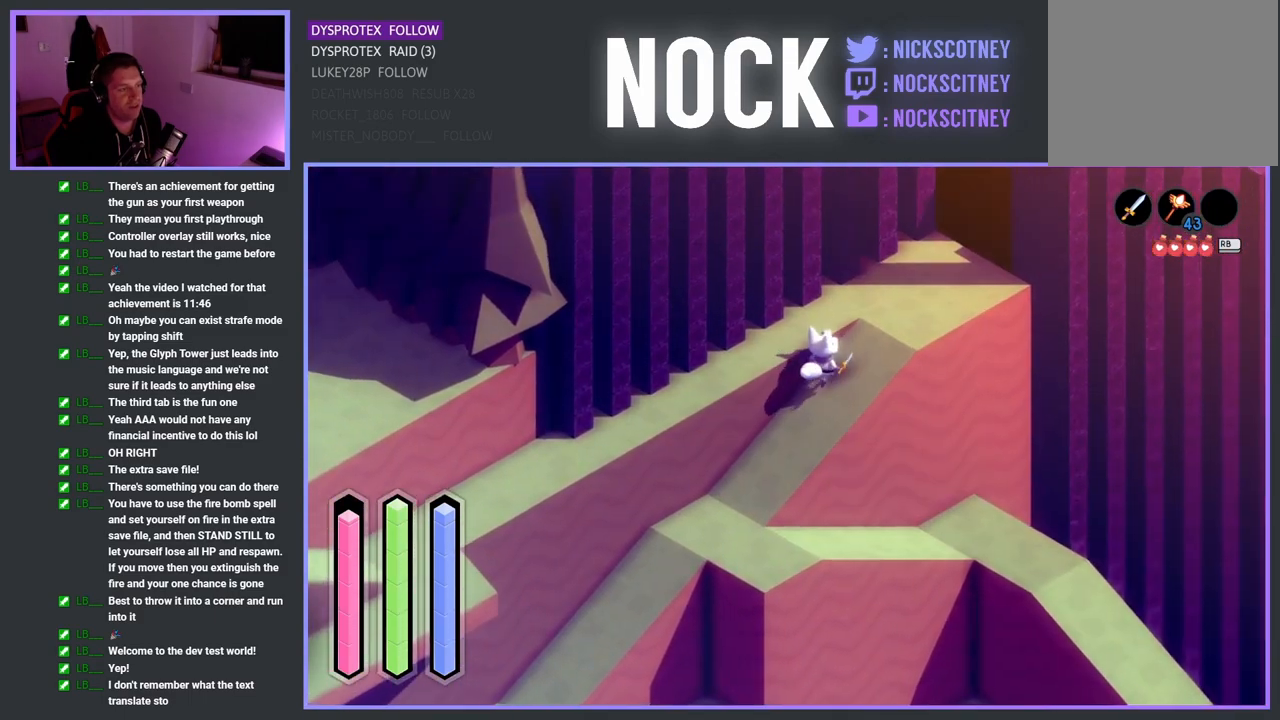
{"buttons": ["CROSS"], "left_stick": "up-left", "right_stick": "center", "events": [[383, "left_stick", "up-left"]]}
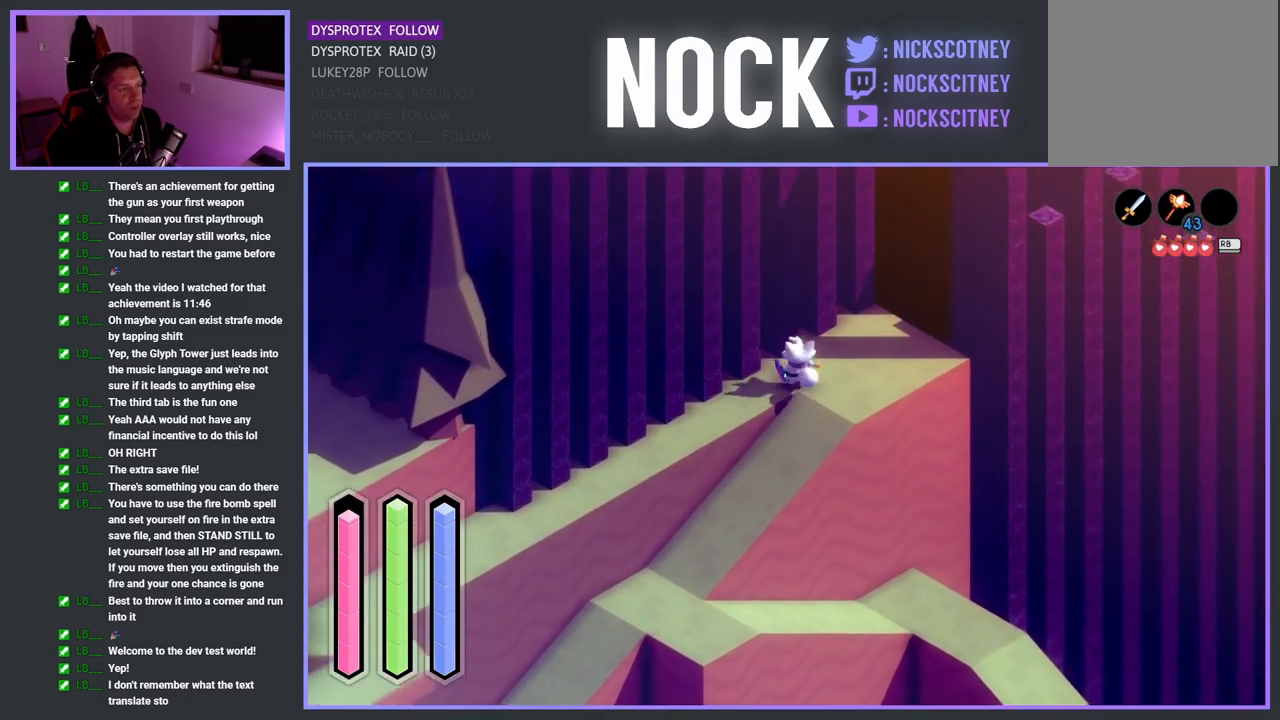
{"buttons": ["CROSS"], "left_stick": "down-left", "right_stick": "center", "events": [[167, "CROSS", "up"], [183, "left_stick", "down-left"], [450, "CROSS", "down"]]}
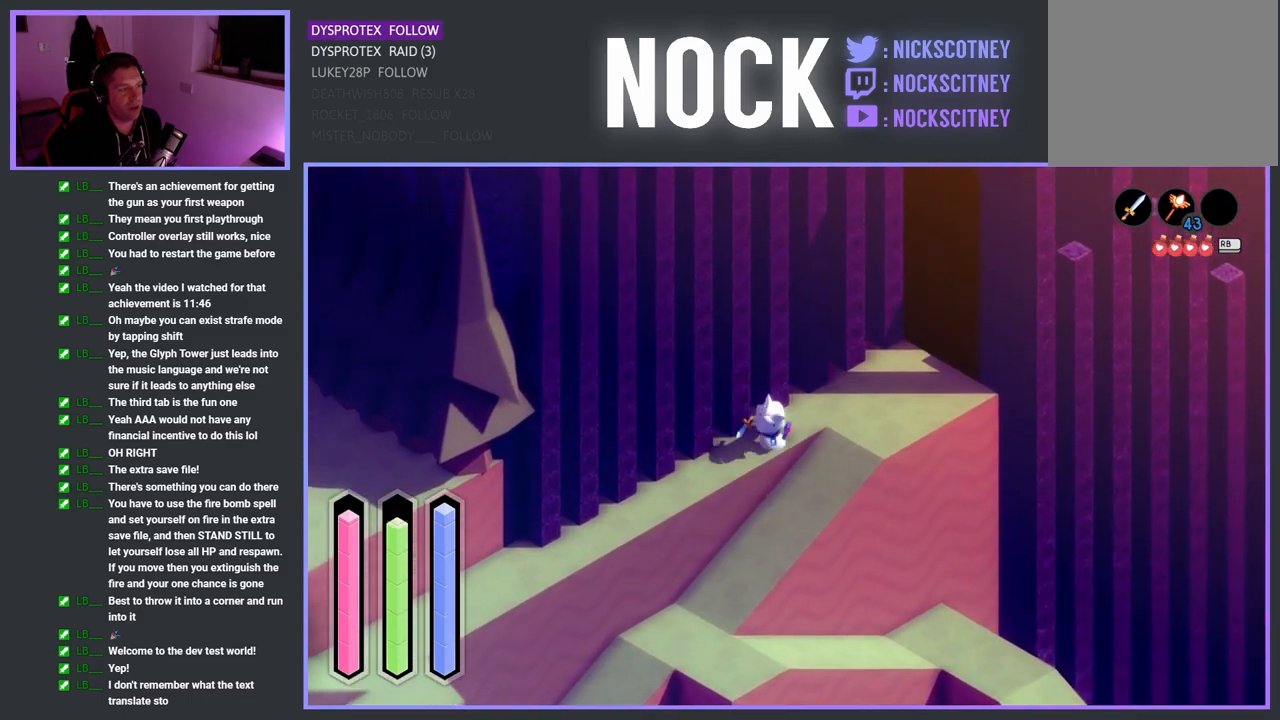
{"buttons": ["CROSS"], "left_stick": "down-left", "right_stick": "center", "events": []}
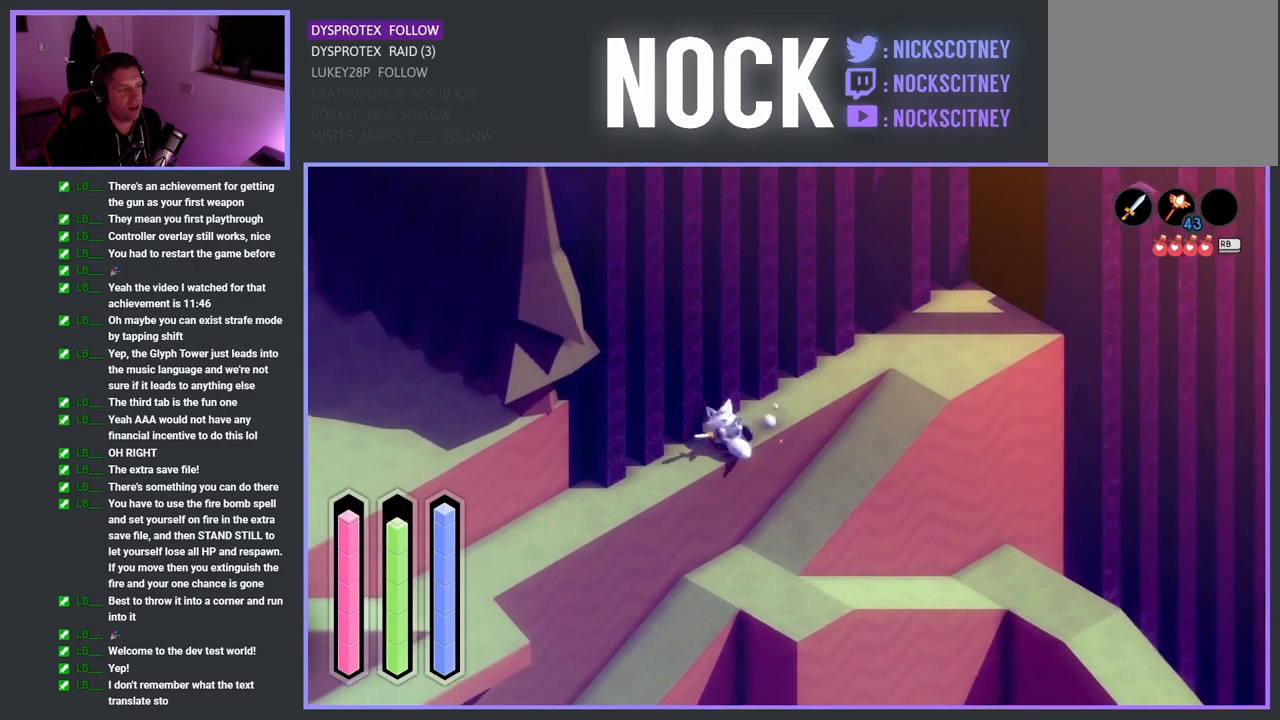
{"buttons": ["CROSS"], "left_stick": "down-left", "right_stick": "center", "events": []}
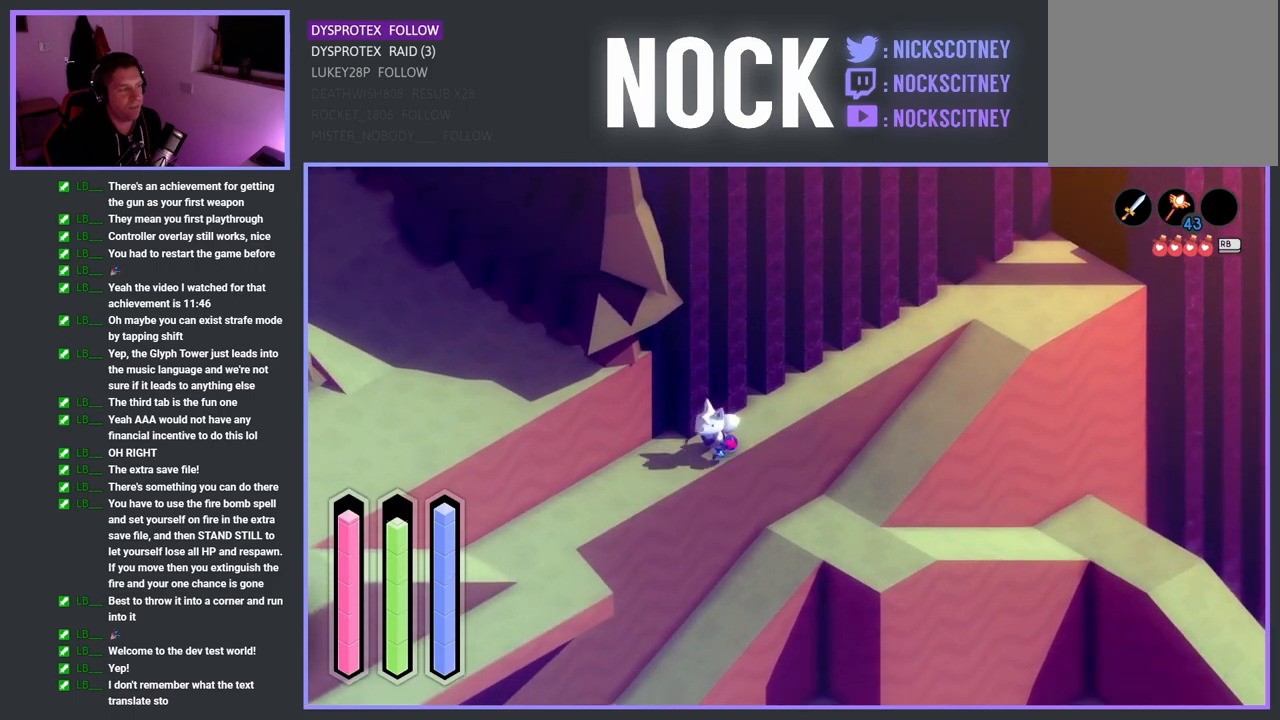
{"buttons": ["CROSS"], "left_stick": "down-left", "right_stick": "center", "events": []}
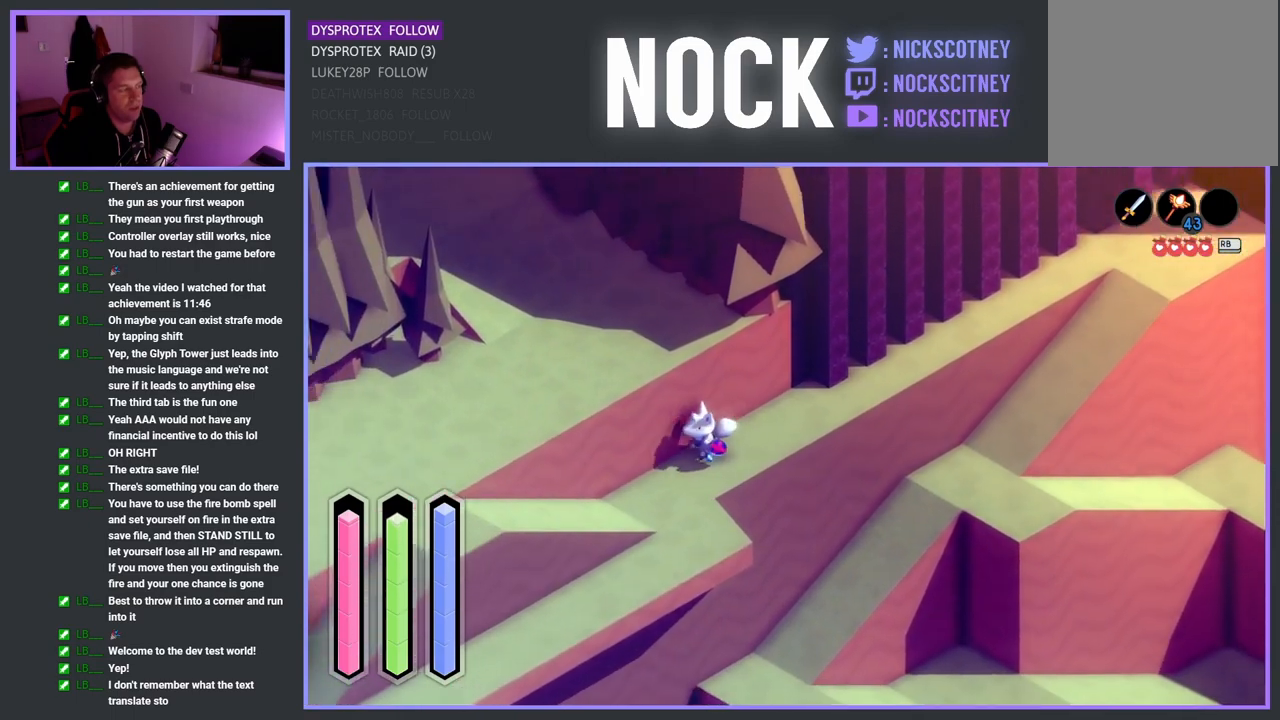
{"buttons": ["CROSS"], "left_stick": "down-left", "right_stick": "center", "events": []}
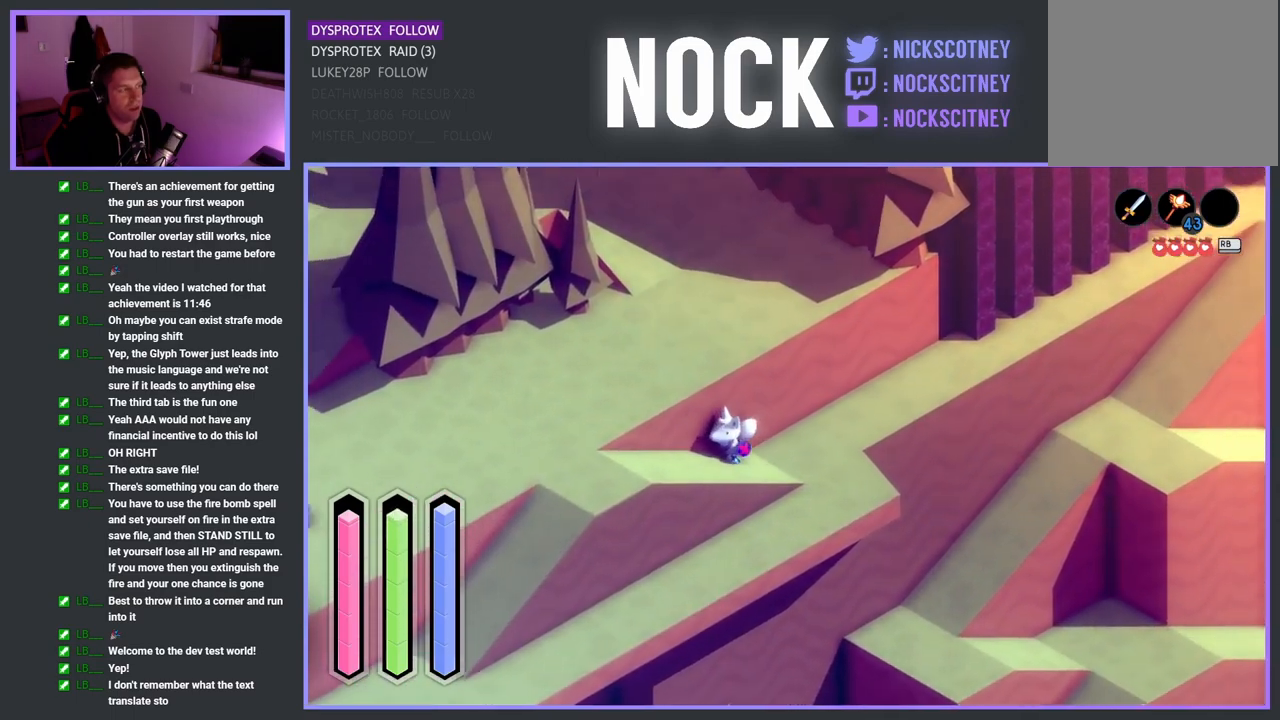
{"buttons": ["CROSS"], "left_stick": "left", "right_stick": "center", "events": [[483, "left_stick", "left"]]}
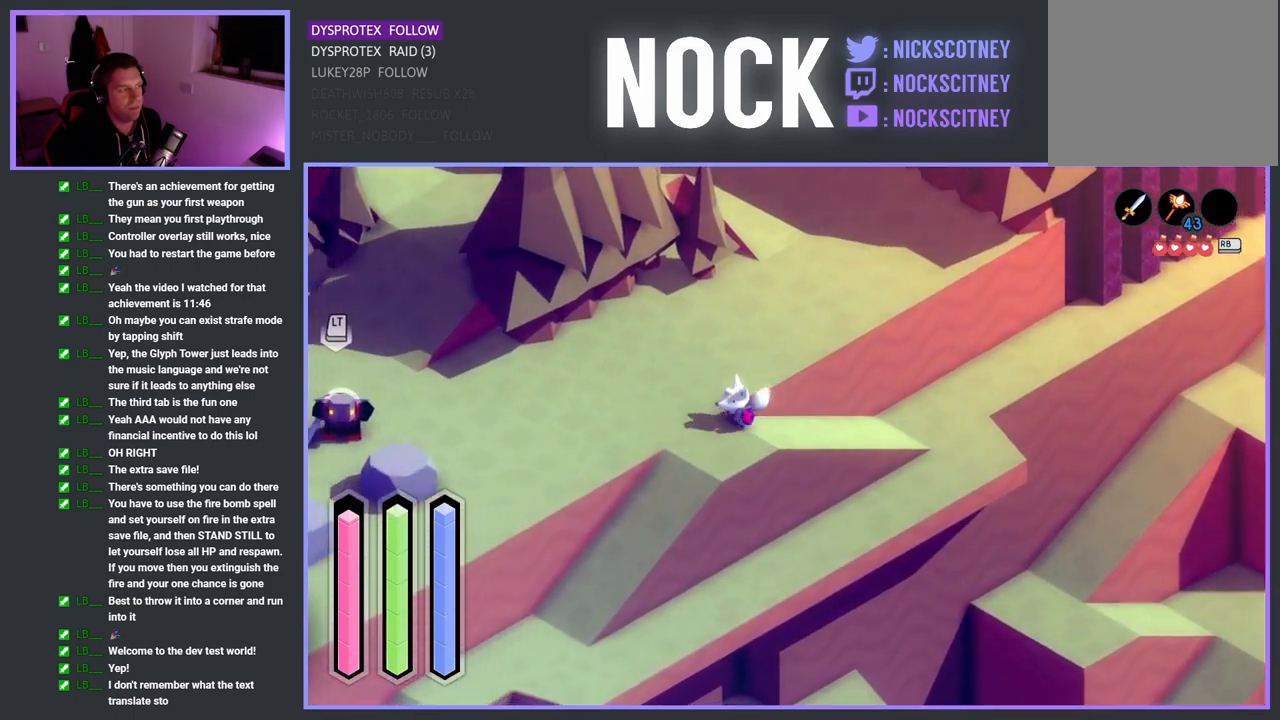
{"buttons": ["CROSS"], "left_stick": "left", "right_stick": "center", "events": []}
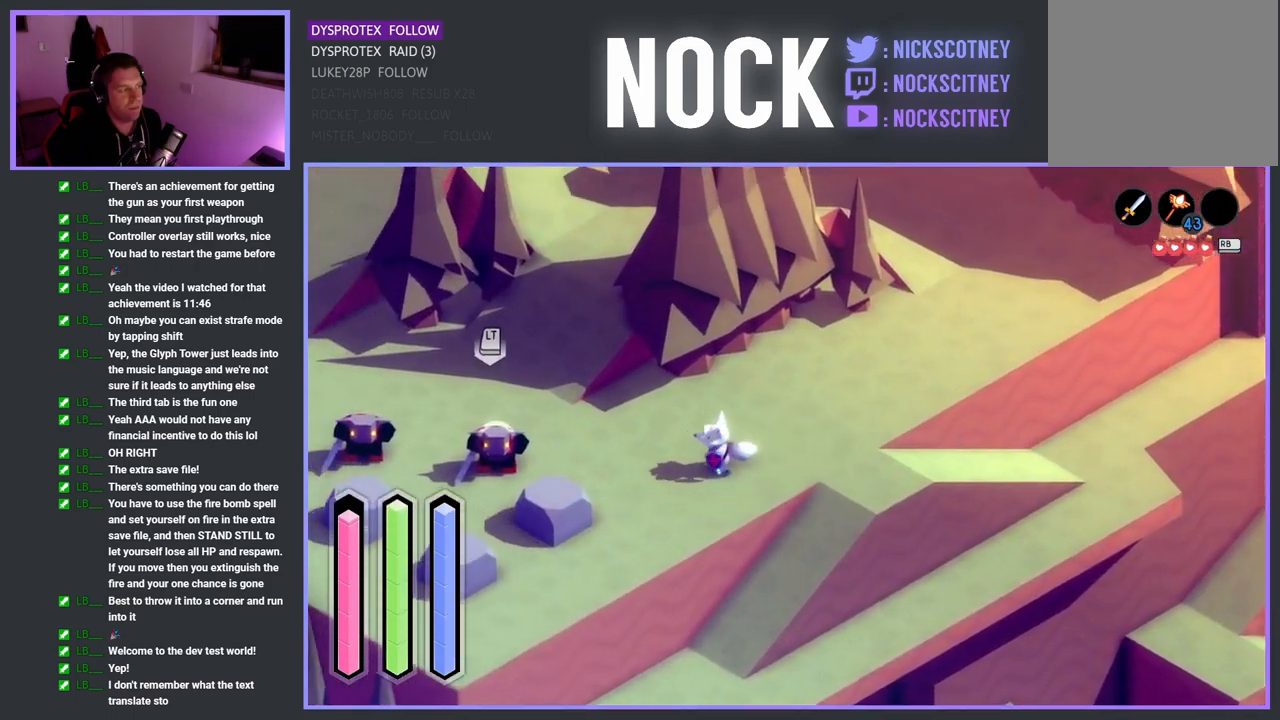
{"buttons": ["CROSS"], "left_stick": "left", "right_stick": "center", "events": []}
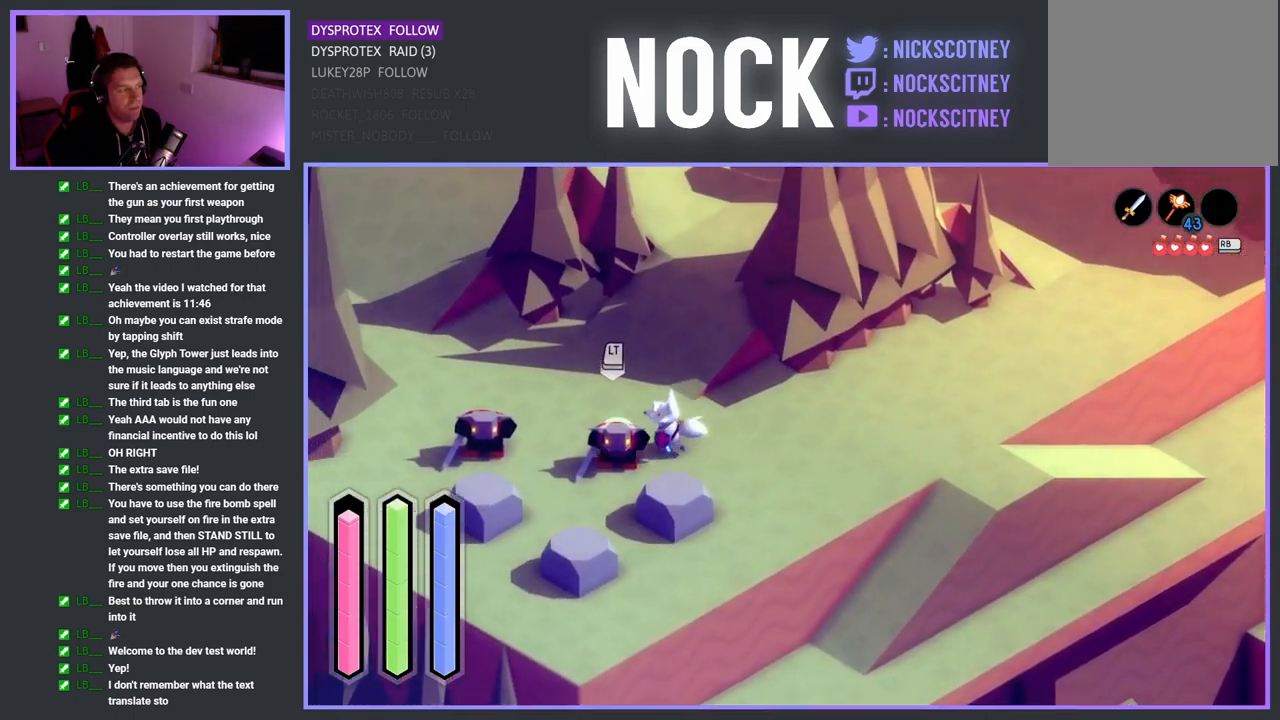
{"buttons": ["CROSS"], "left_stick": "left", "right_stick": "center", "events": []}
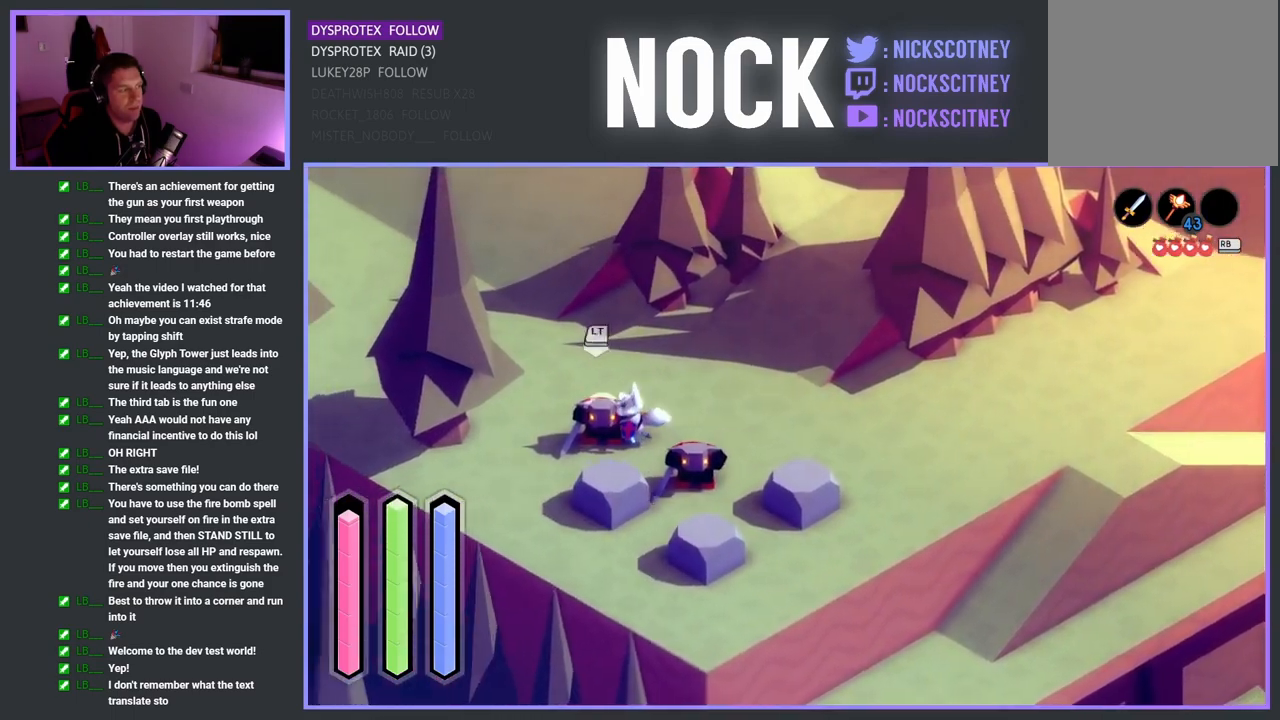
{"buttons": ["CROSS"], "left_stick": "up", "right_stick": "center", "events": [[117, "left_stick", "up-left"], [367, "left_stick", "up"]]}
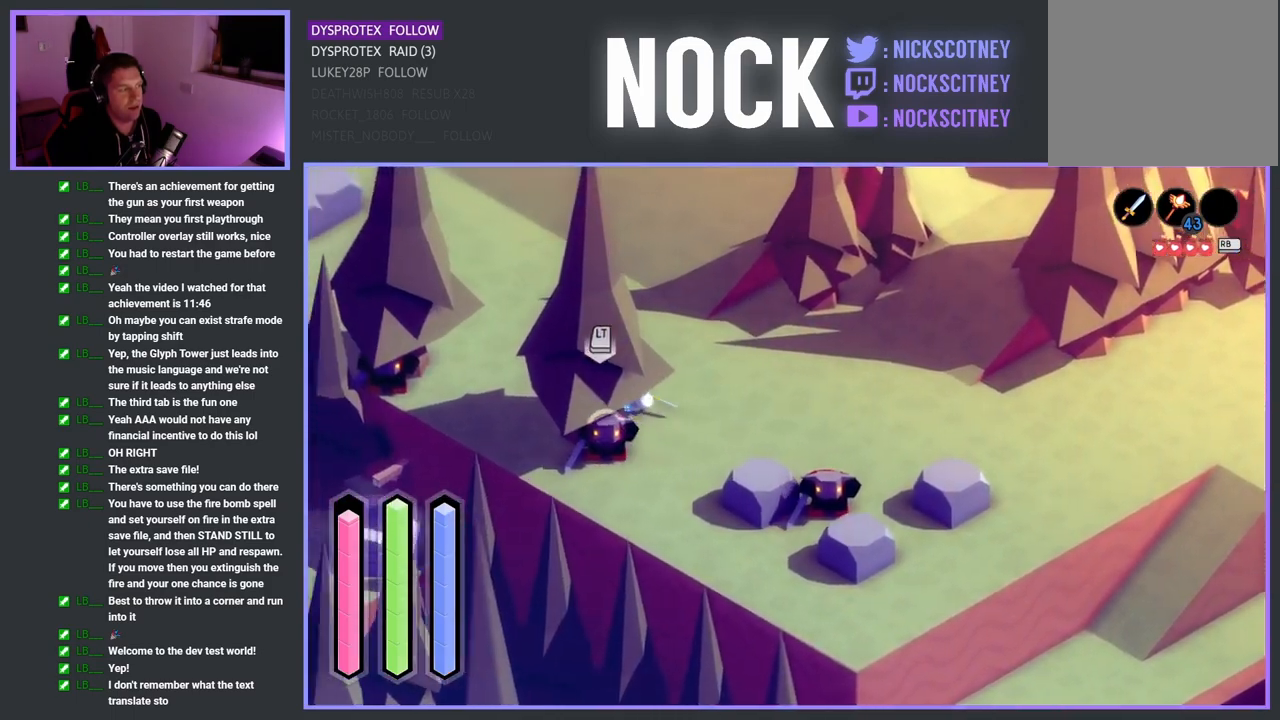
{"buttons": ["CROSS"], "left_stick": "up", "right_stick": "center", "events": []}
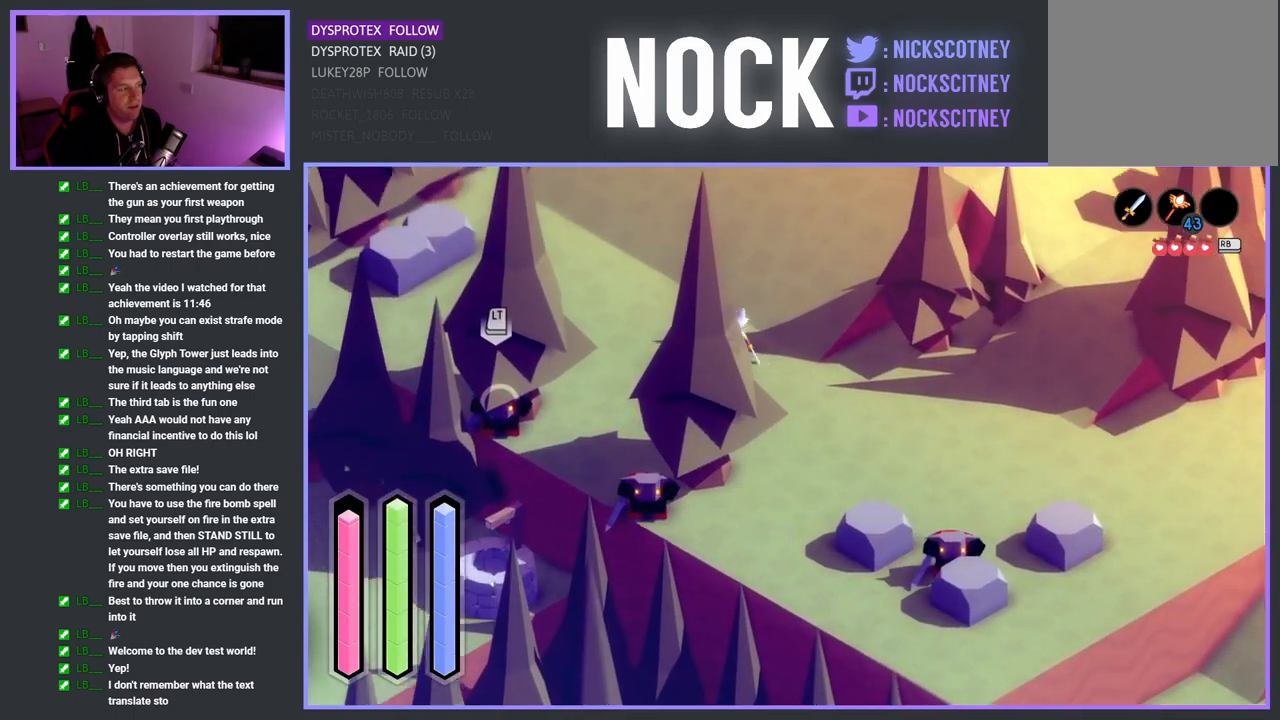
{"buttons": ["CROSS"], "left_stick": "left", "right_stick": "center", "events": [[67, "left_stick", "up-left"], [400, "left_stick", "left"]]}
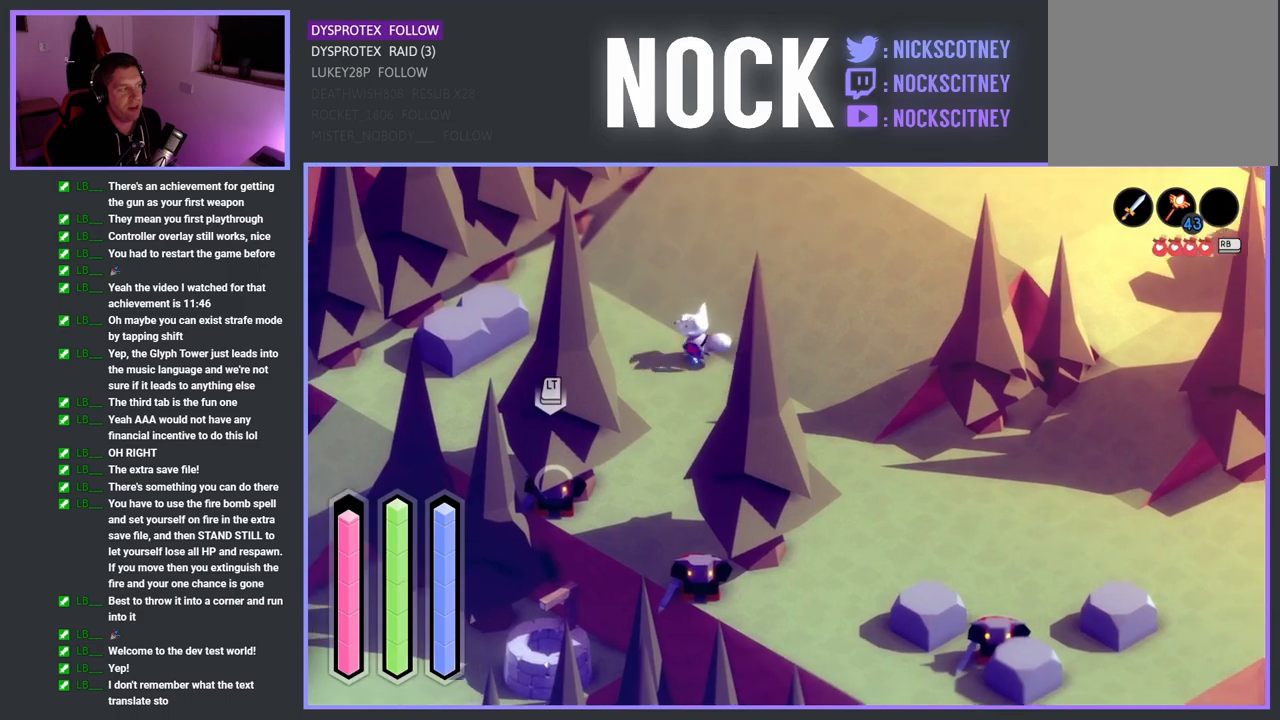
{"buttons": ["CROSS"], "left_stick": "down-left", "right_stick": "center", "events": [[150, "left_stick", "down-left"]]}
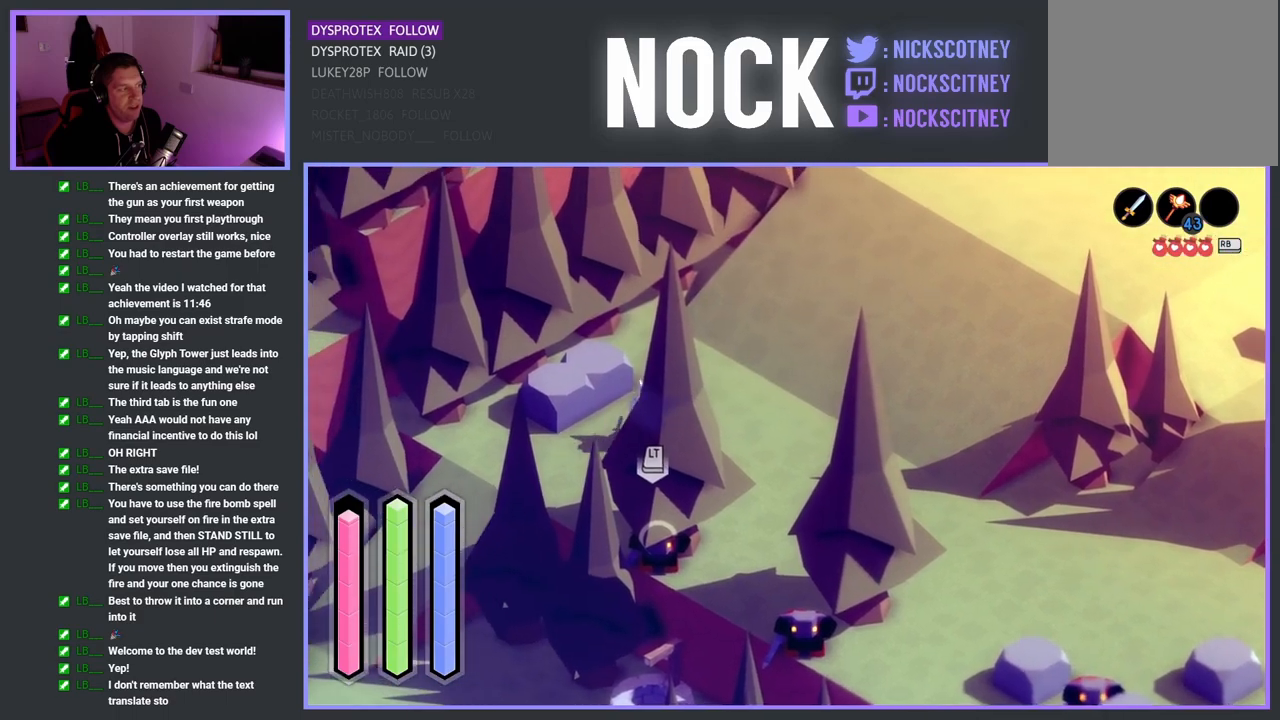
{"buttons": ["CROSS"], "left_stick": "left", "right_stick": "center", "events": [[500, "left_stick", "left"]]}
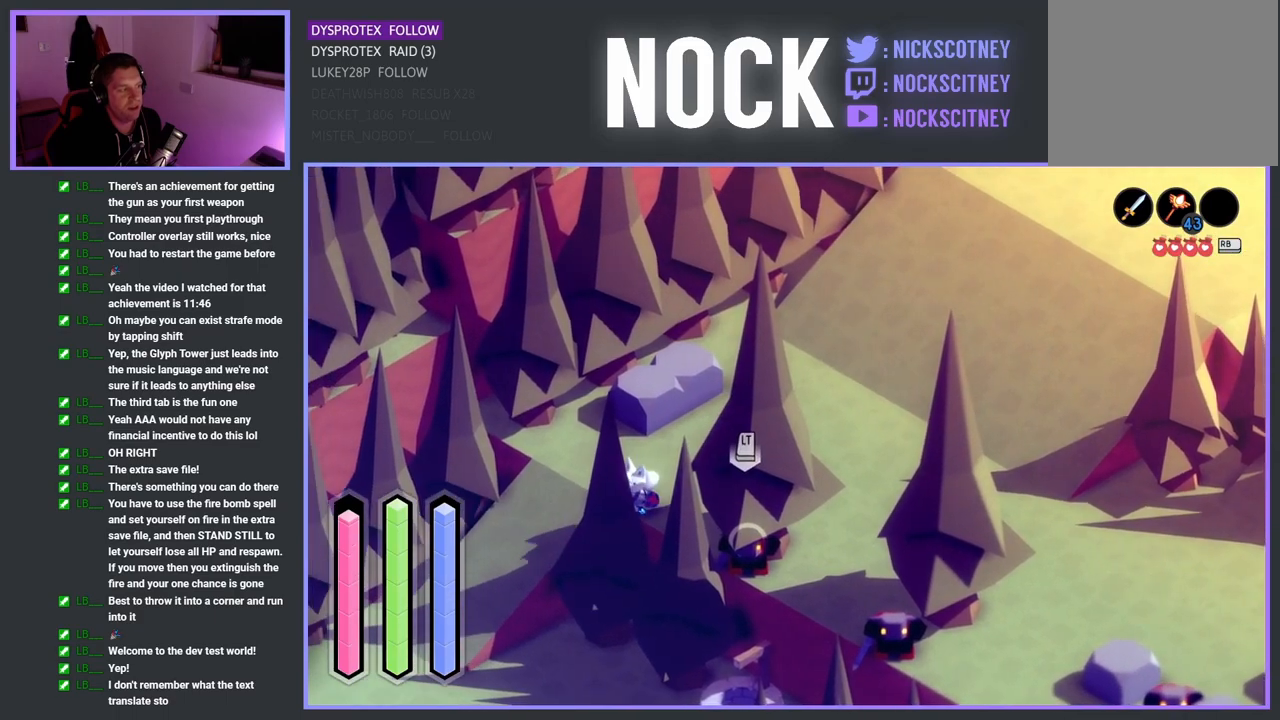
{"buttons": ["CROSS"], "left_stick": "left", "right_stick": "center", "events": []}